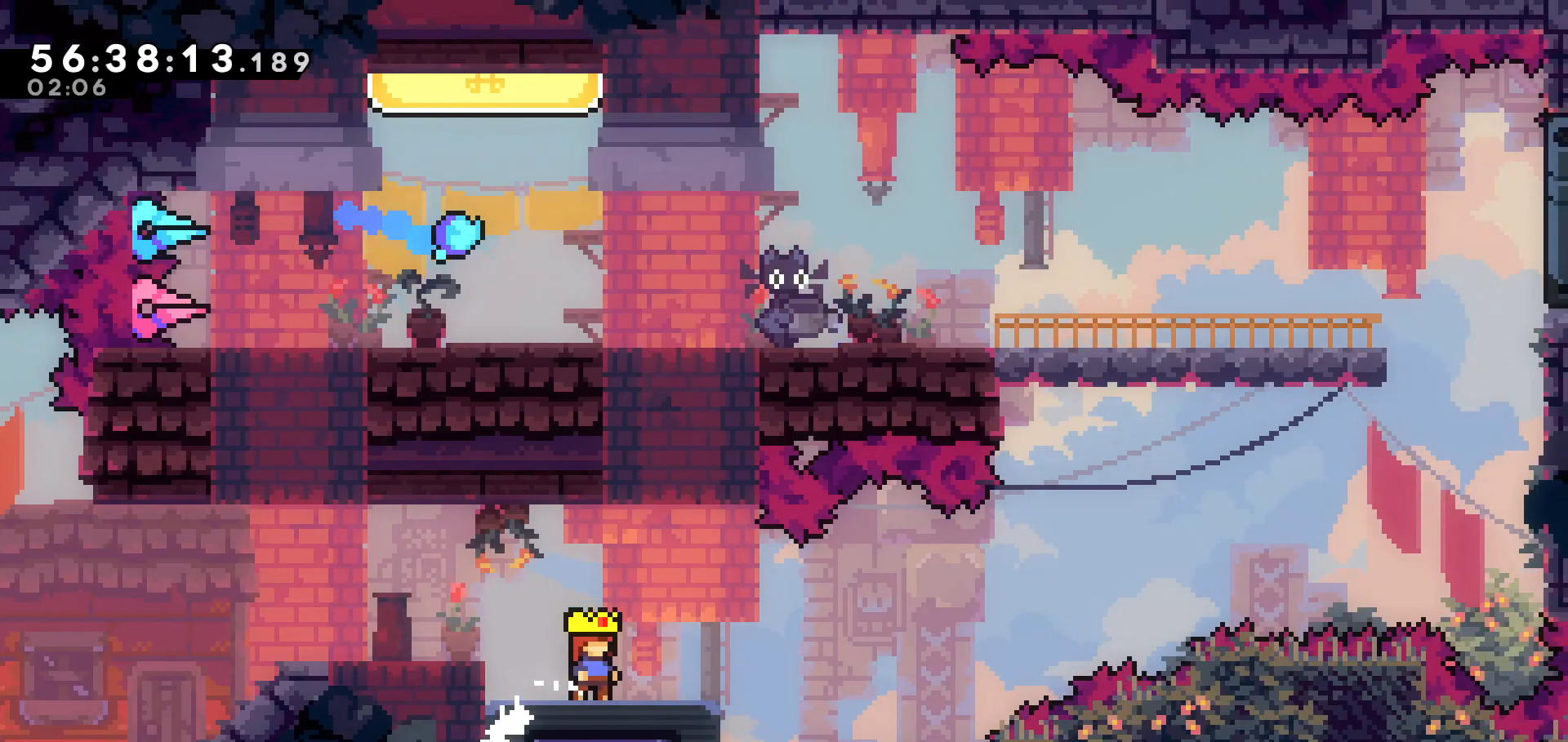
Gameplay with keyboard; each line is a JSON object with the keys held at the frame after it. "events" lists presses ("down") and releases ("up") of "dash", "demo", "down", "grab", "jump", "jump2", "left", "pause", "right" and "up" between this image and that frame as [ms after this image, input, new state], when the widget could be followed in between. No other keys are recorded. Mouse input is not recorded. Key names are as the overlay labels them; some are game actions (e.g. jump) rather than physical keys.
{"keys": [], "events": []}
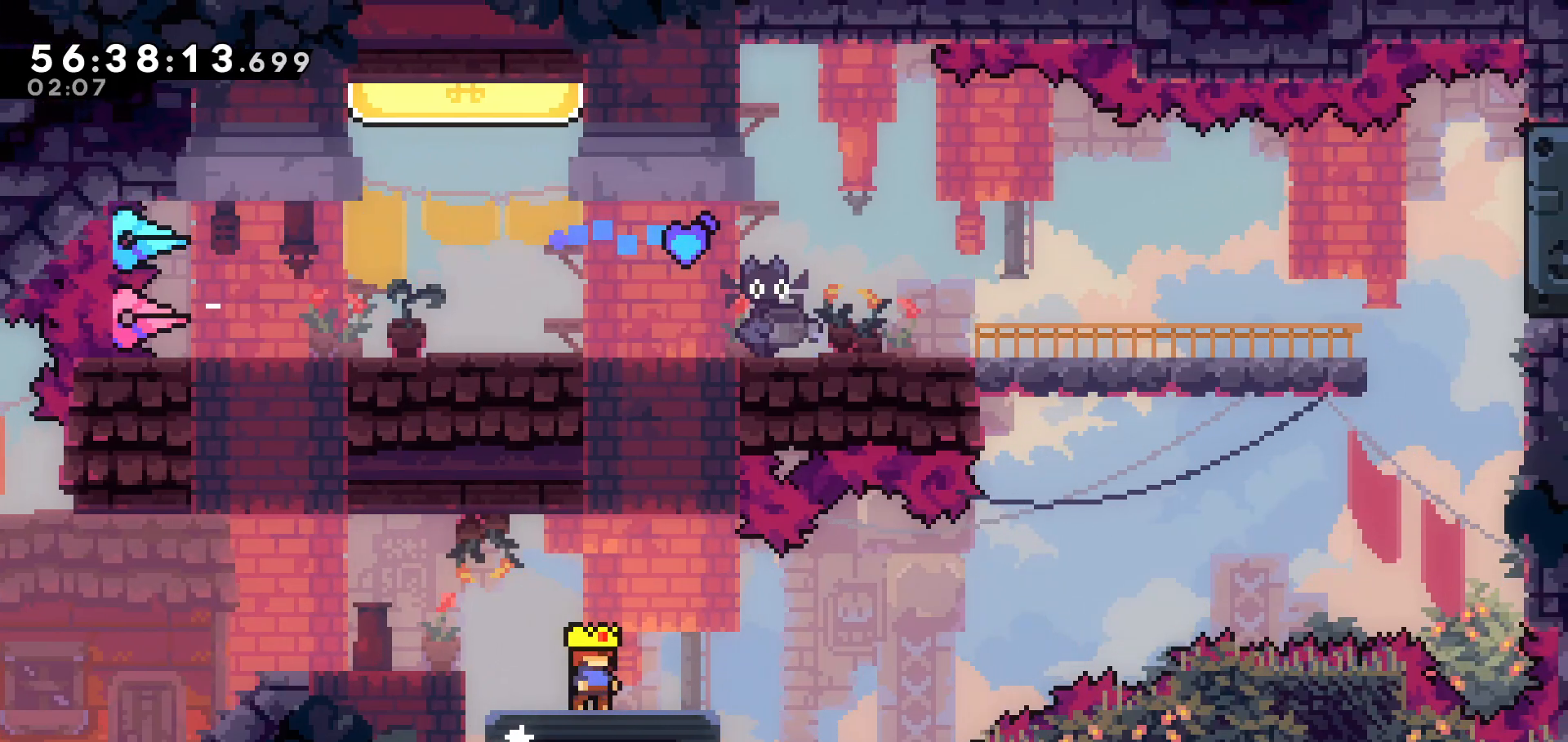
{"keys": ["jump", "right"], "events": [[267, "right", "down"], [383, "jump", "down"]]}
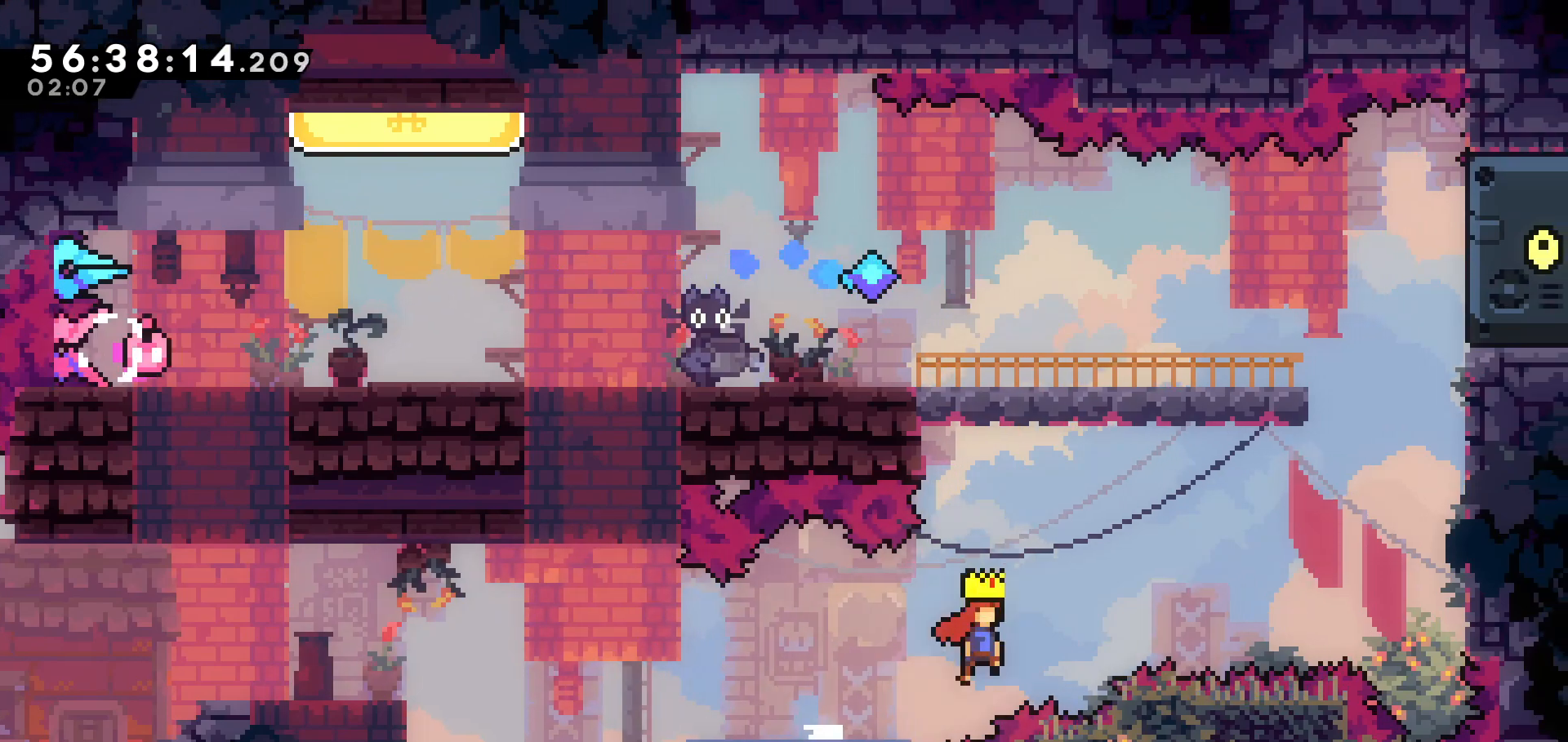
{"keys": ["right"], "events": [[217, "jump", "up"], [217, "up", "down"], [267, "dash", "down"], [467, "dash", "up"], [467, "up", "up"]]}
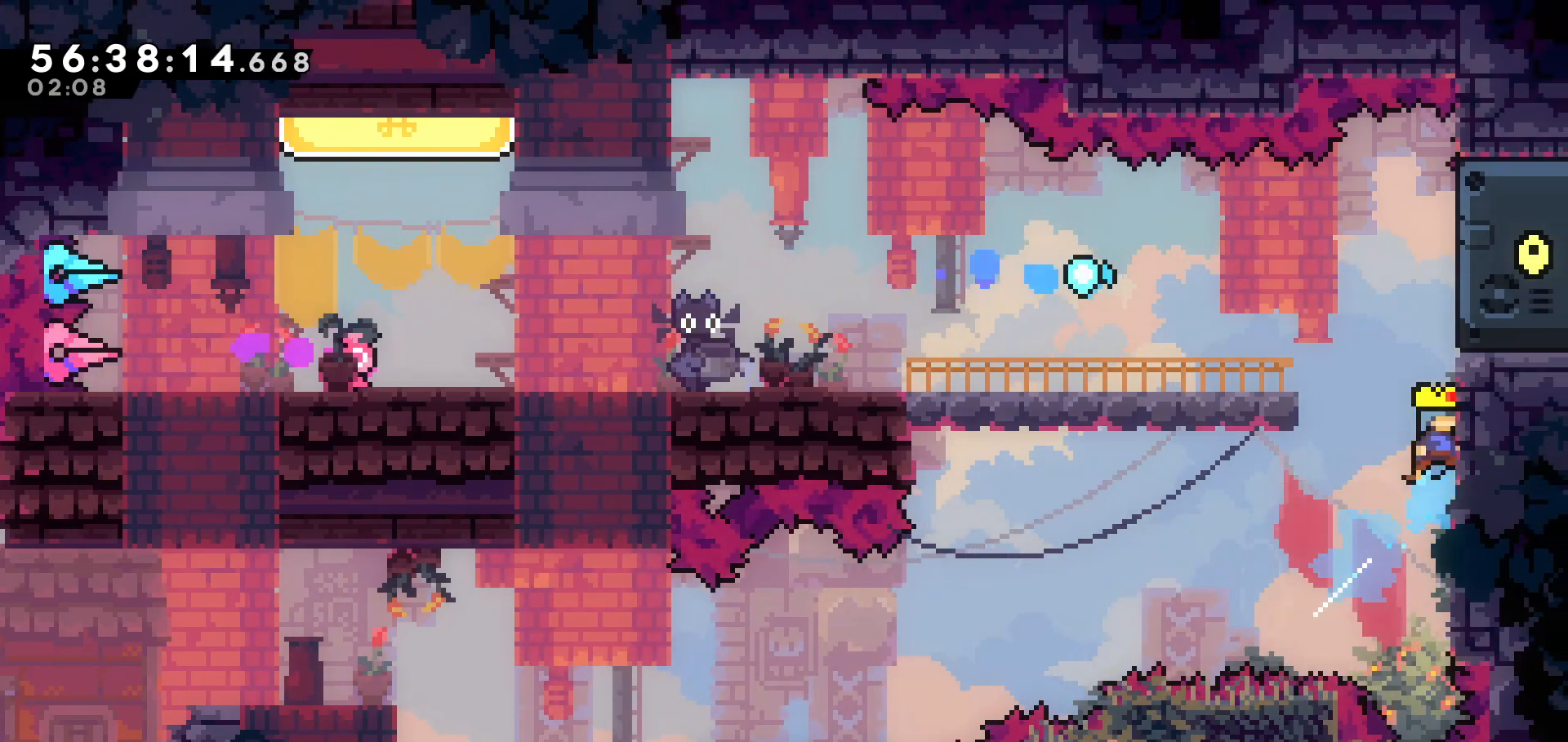
{"keys": ["grab"], "events": [[83, "grab", "down"], [233, "right", "up"]]}
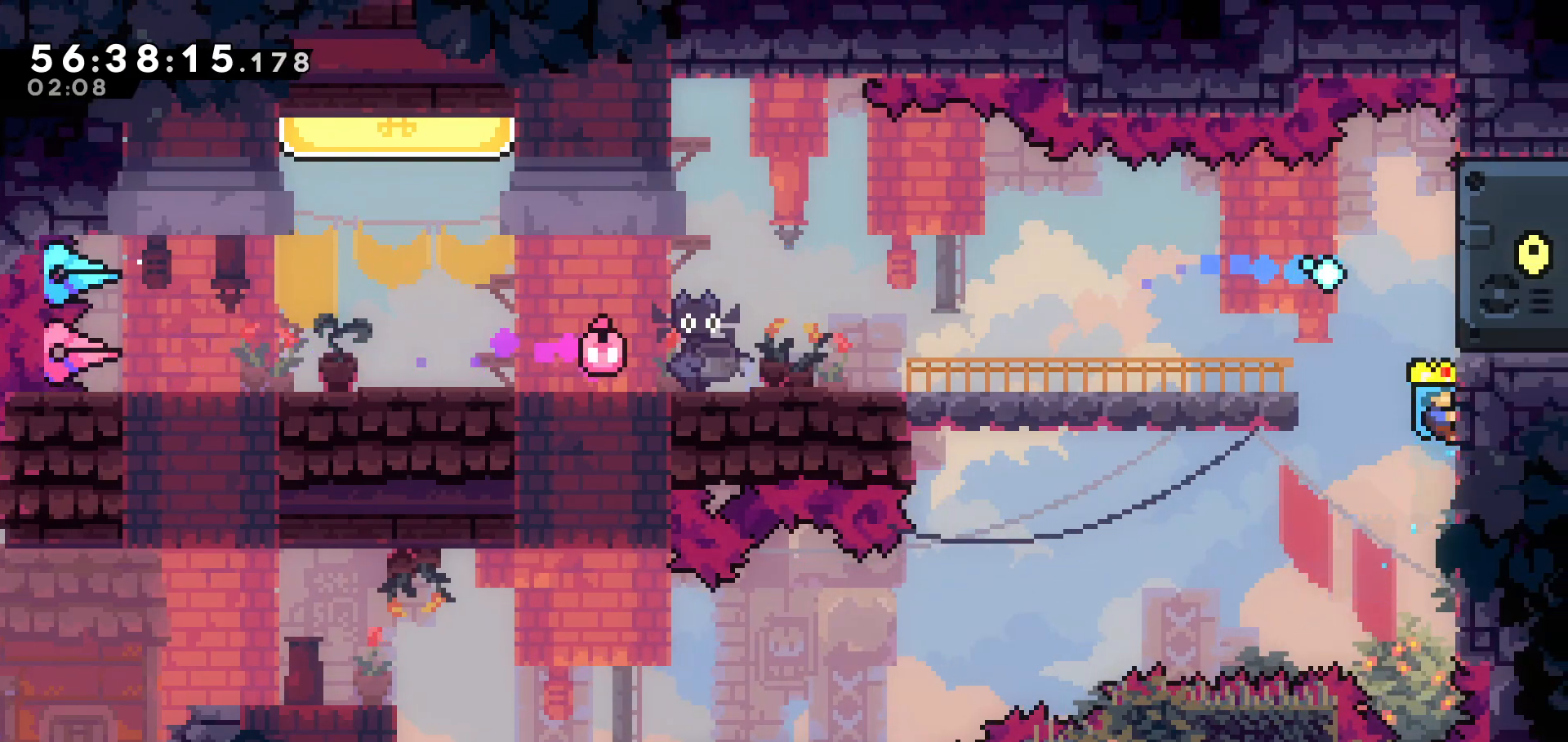
{"keys": ["grab", "up"], "events": [[267, "up", "down"]]}
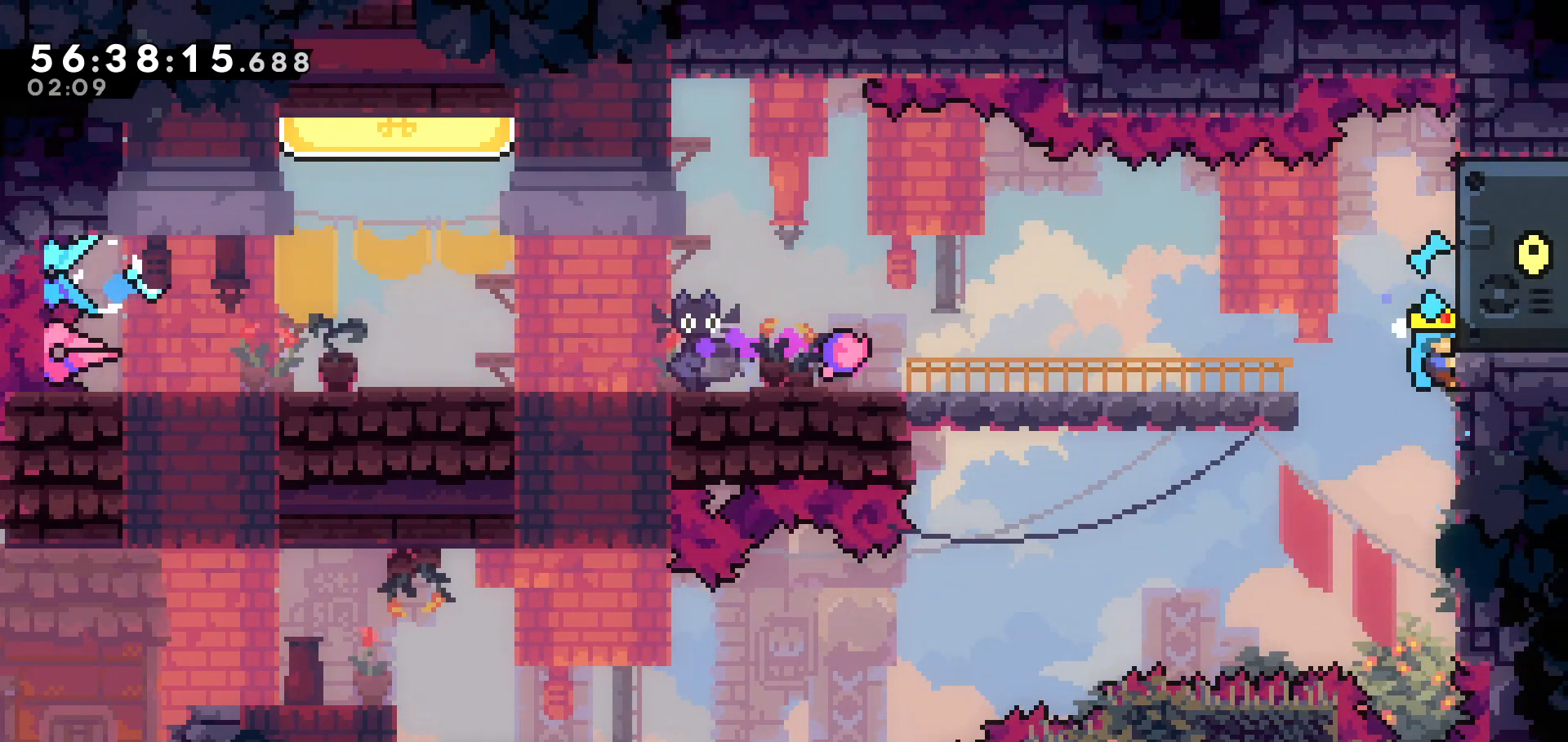
{"keys": ["grab", "up"], "events": []}
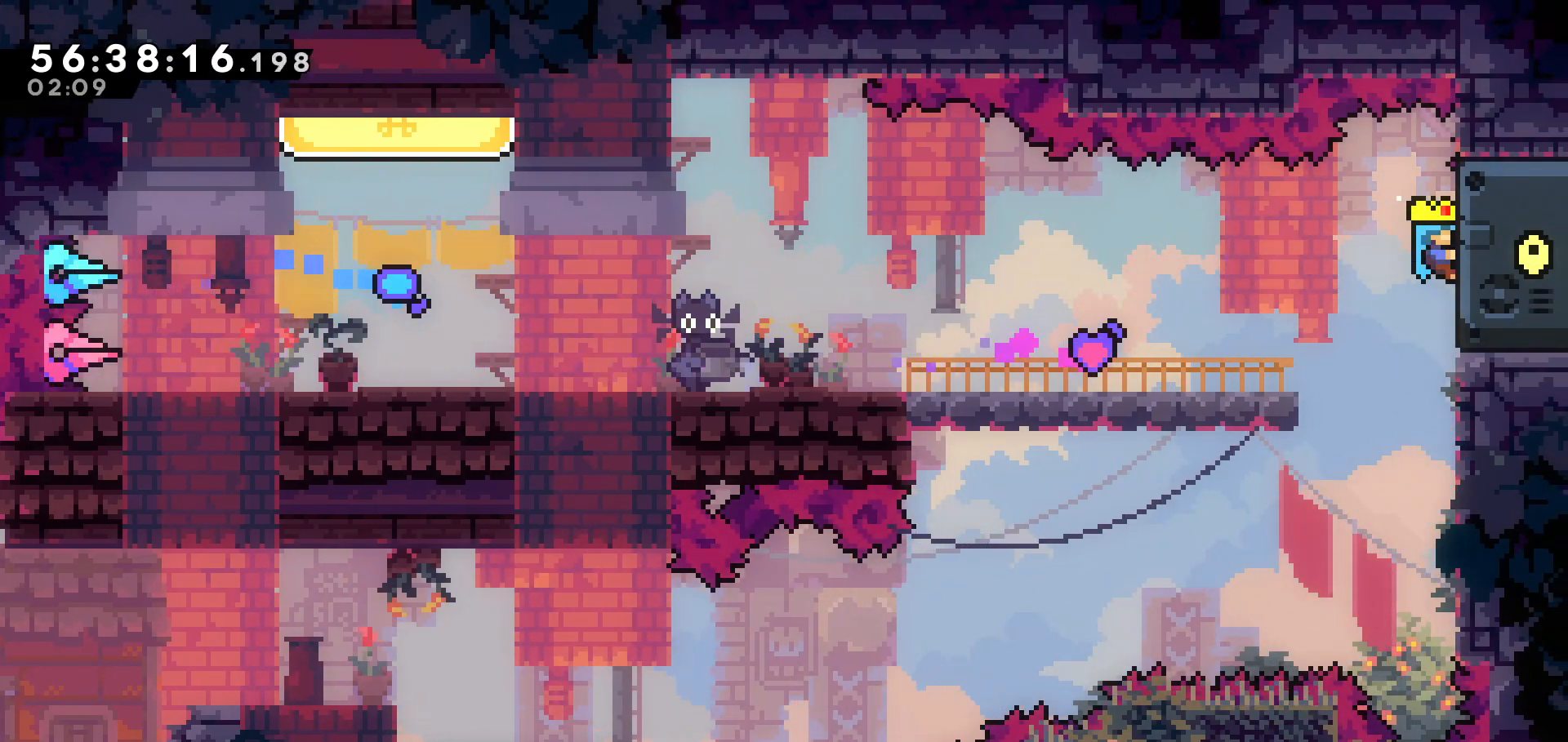
{"keys": ["left"], "events": [[433, "left", "down"], [483, "grab", "up"], [483, "up", "up"]]}
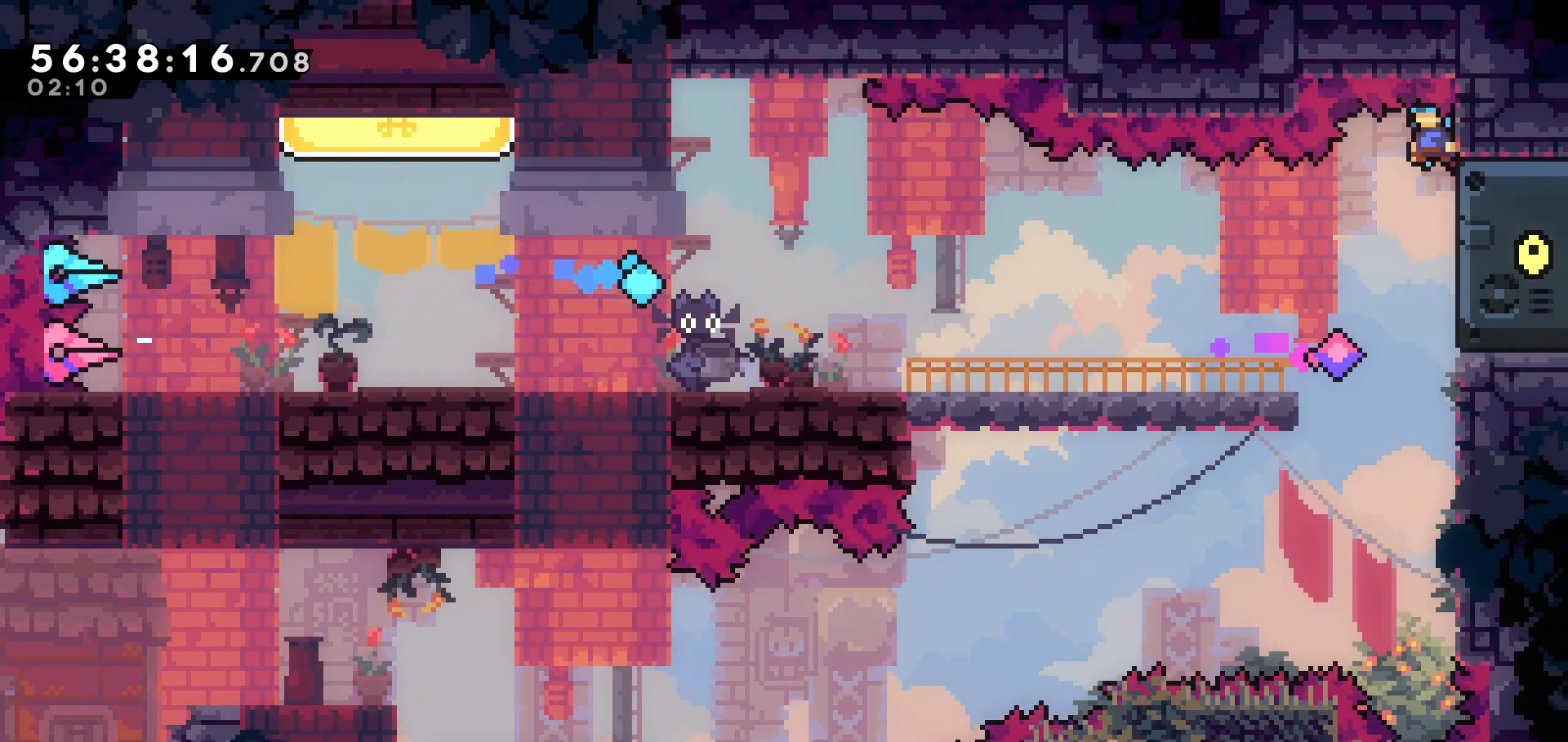
{"keys": ["dash", "left"], "events": [[467, "dash", "down"]]}
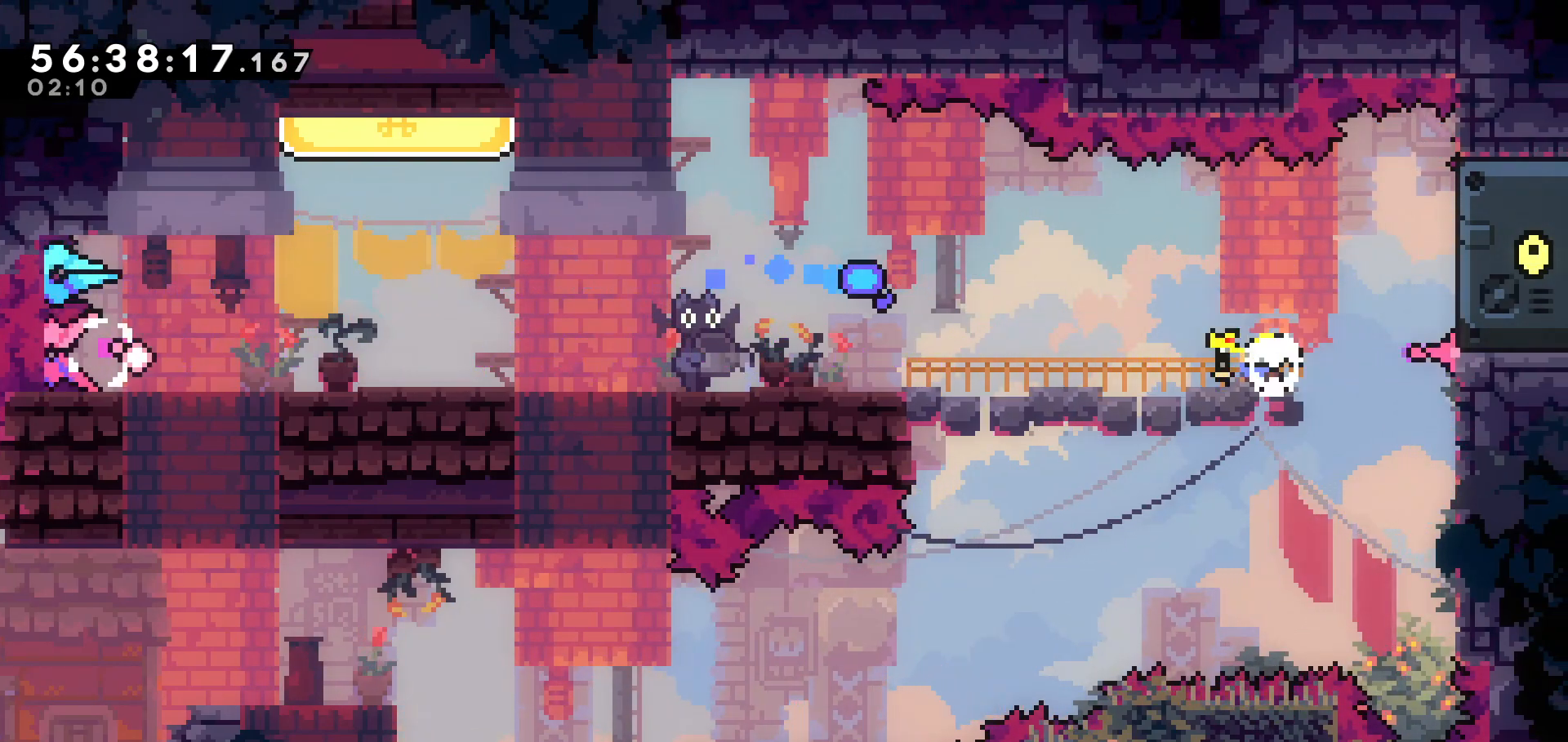
{"keys": ["left"], "events": [[33, "dash", "up"], [167, "dash", "down"], [267, "dash", "up"]]}
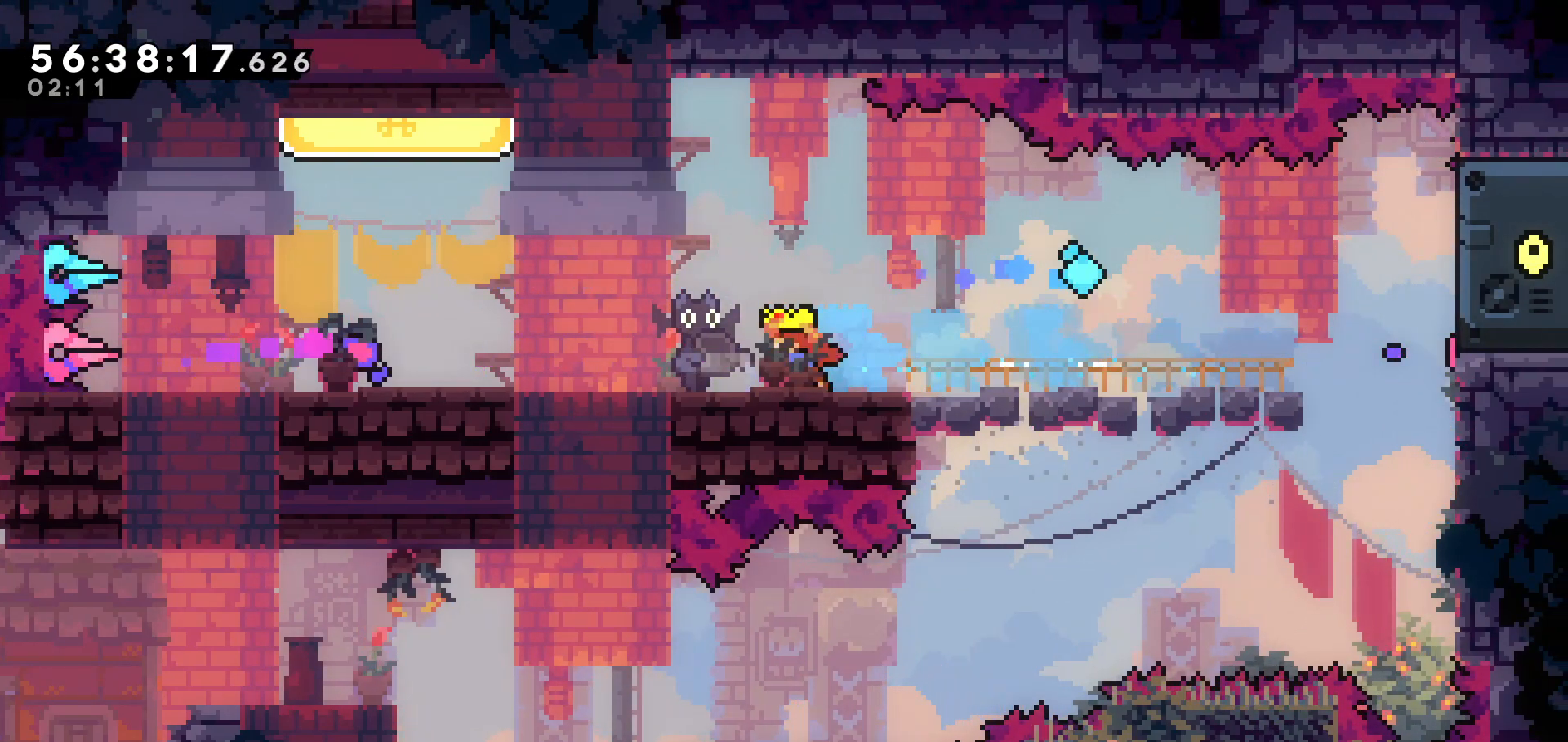
{"keys": ["dash", "left", "up"], "events": [[67, "left", "up"], [317, "dash", "down"], [317, "left", "down"], [317, "up", "down"]]}
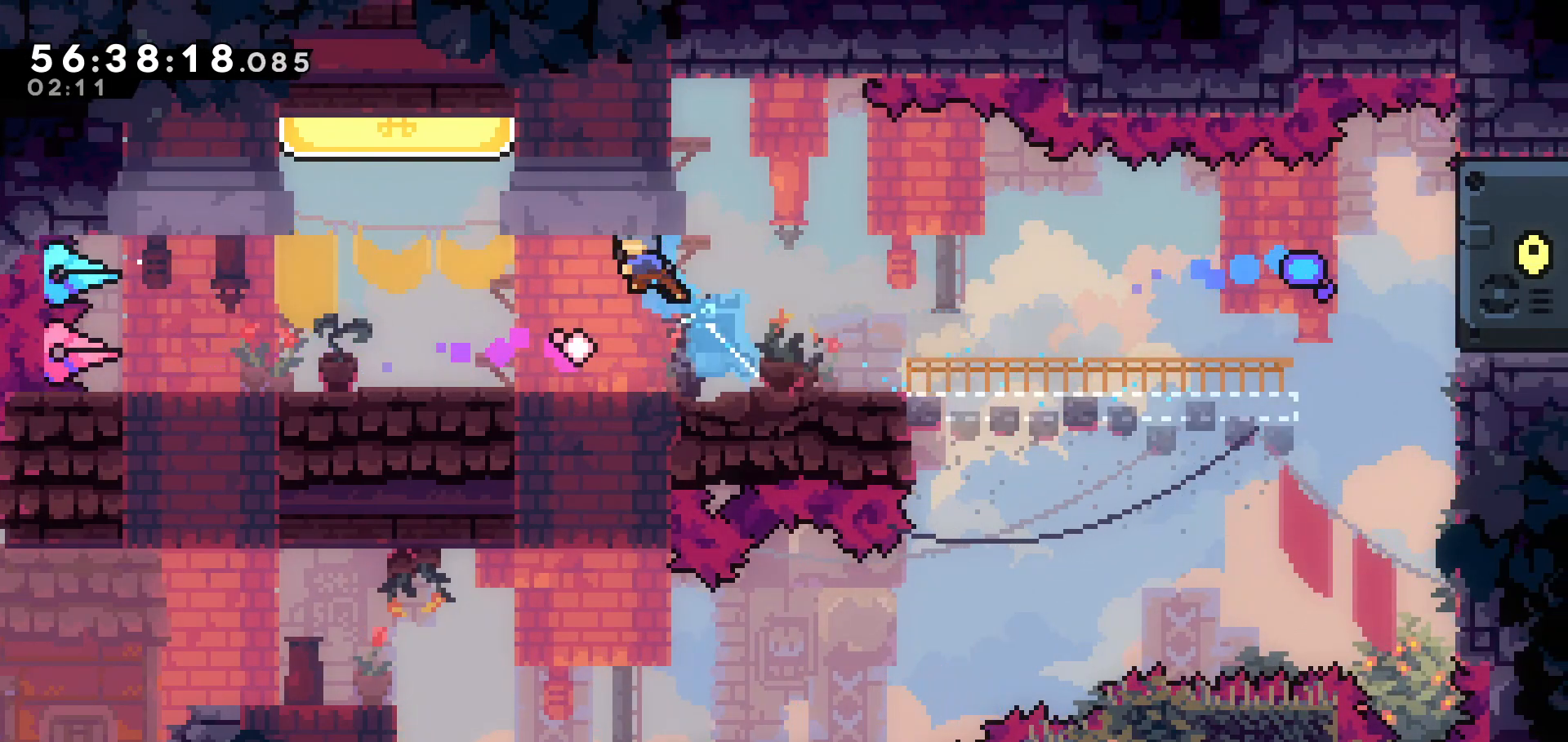
{"keys": ["dash", "up"], "events": [[17, "dash", "up"], [67, "up", "up"], [417, "left", "up"], [417, "up", "down"], [467, "dash", "down"]]}
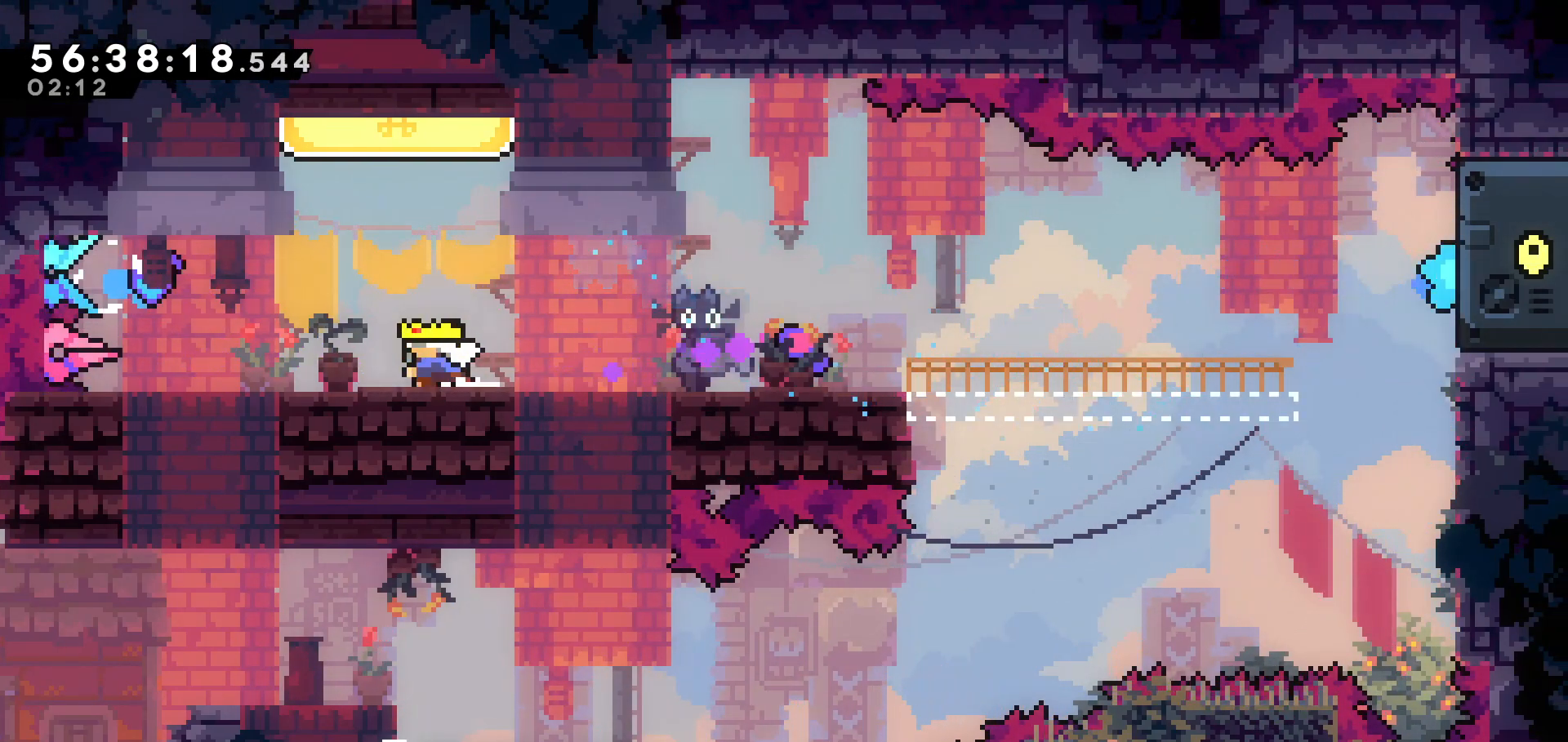
{"keys": ["right"], "events": [[117, "dash", "up"], [167, "up", "up"], [417, "right", "down"]]}
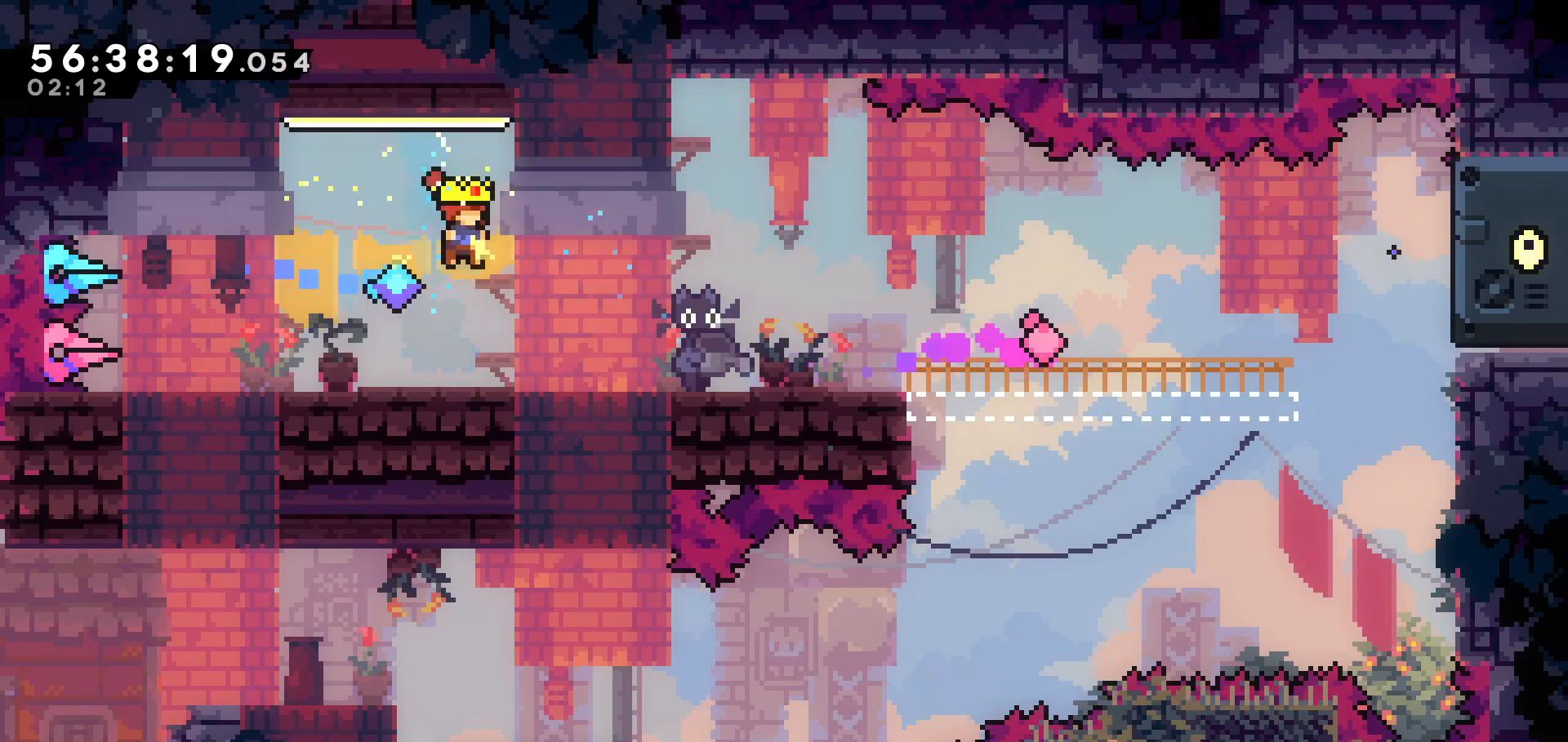
{"keys": [], "events": [[417, "right", "up"]]}
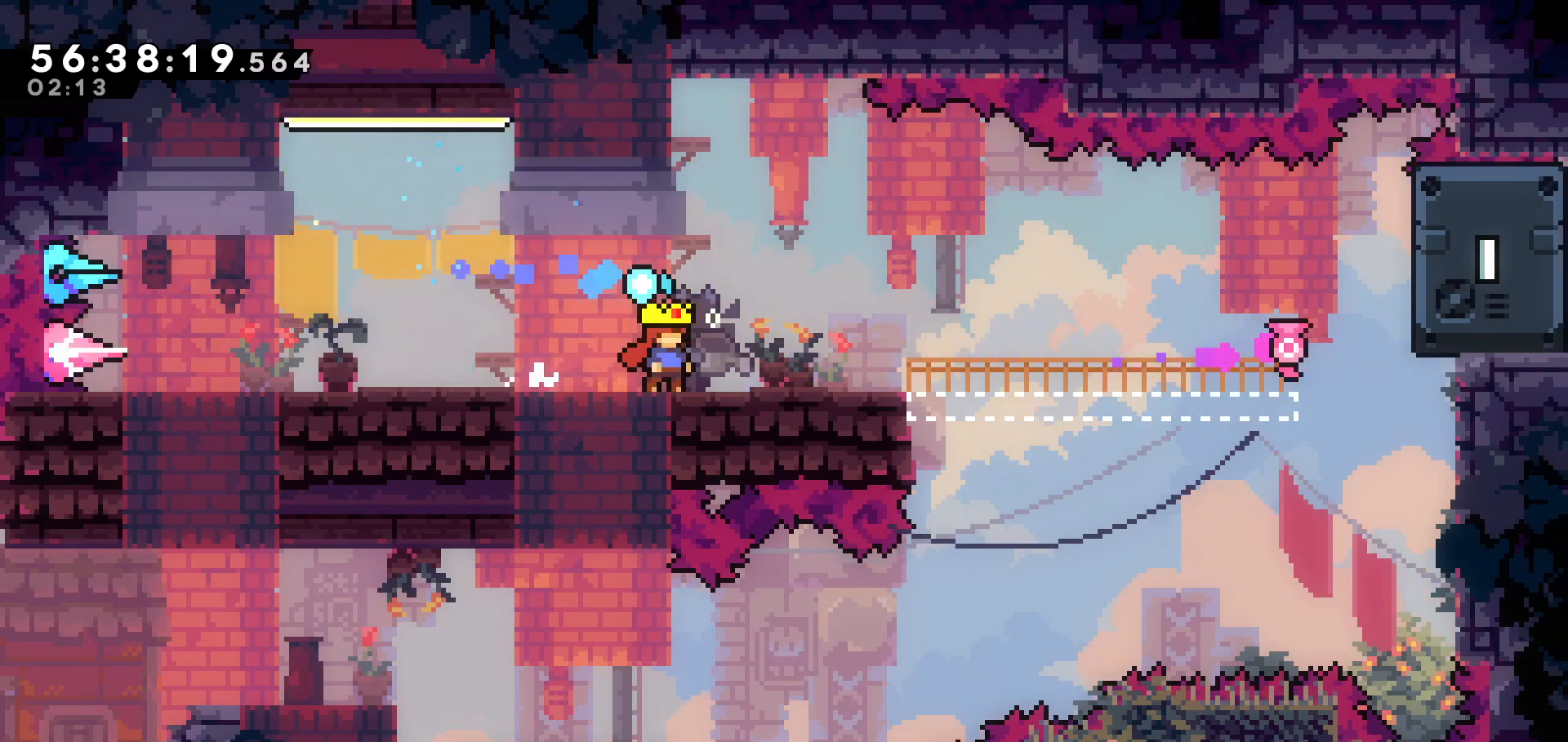
{"keys": ["right"], "events": [[217, "right", "down"]]}
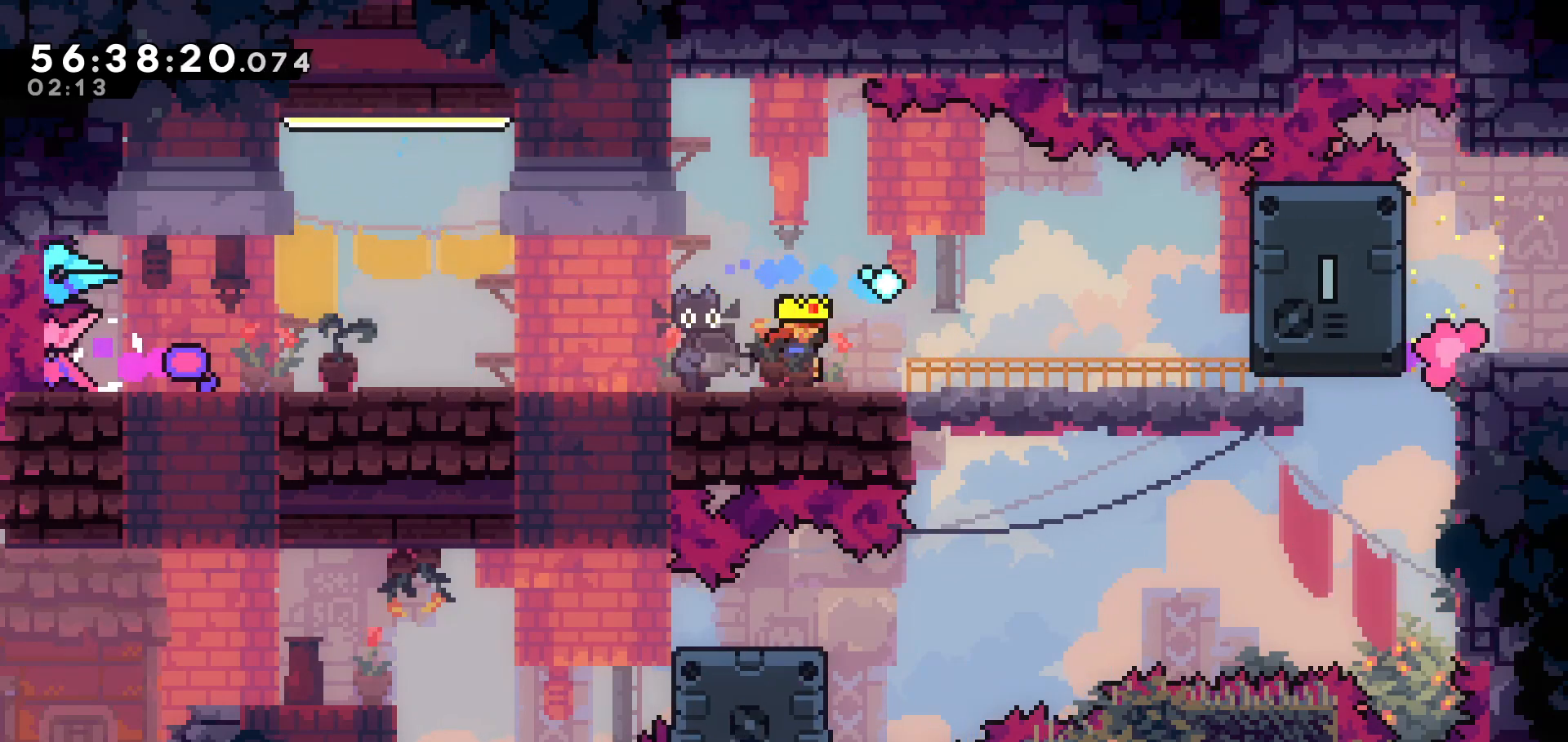
{"keys": ["right"], "events": [[67, "right", "up"], [167, "right", "down"]]}
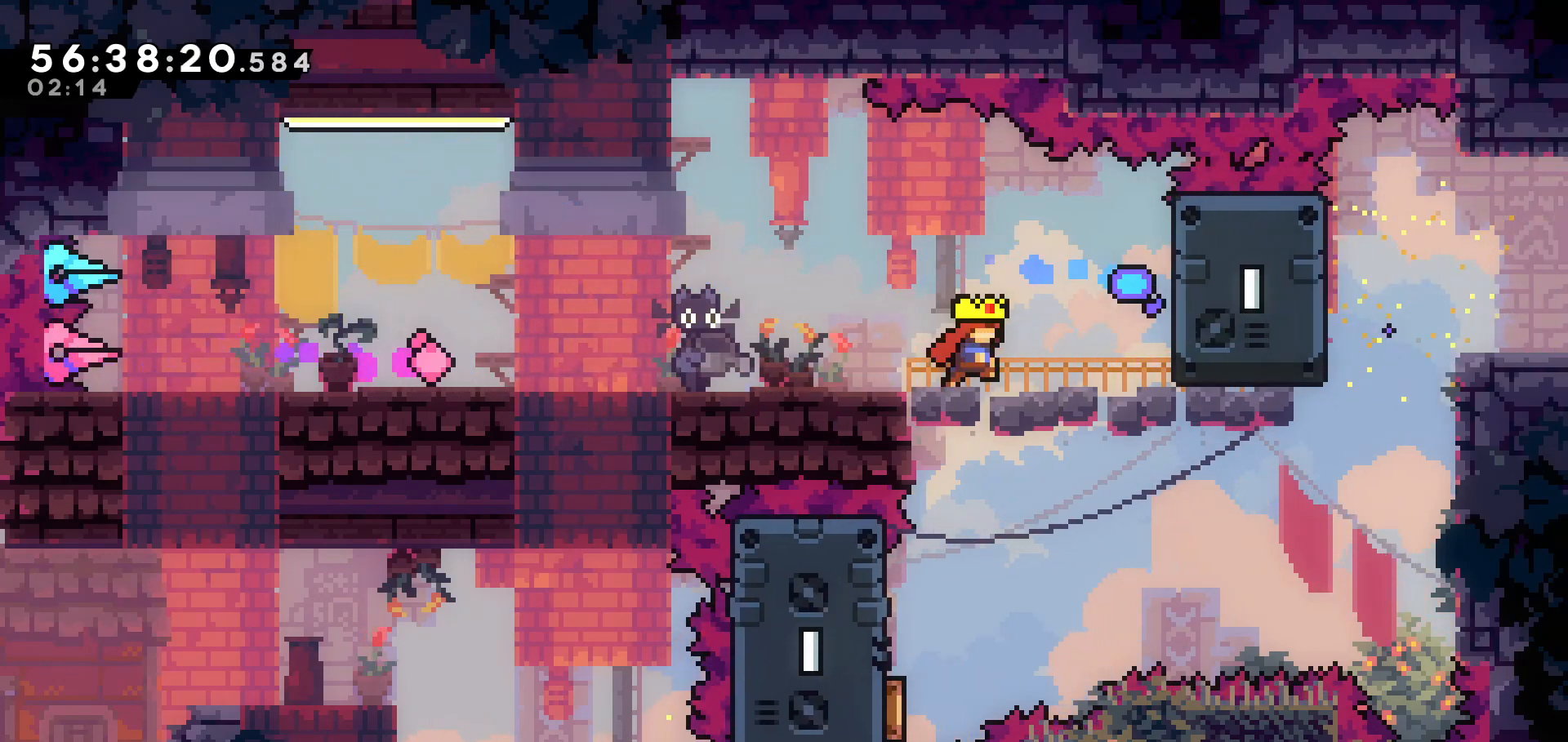
{"keys": [], "events": [[333, "right", "up"], [417, "right", "down"], [467, "right", "up"]]}
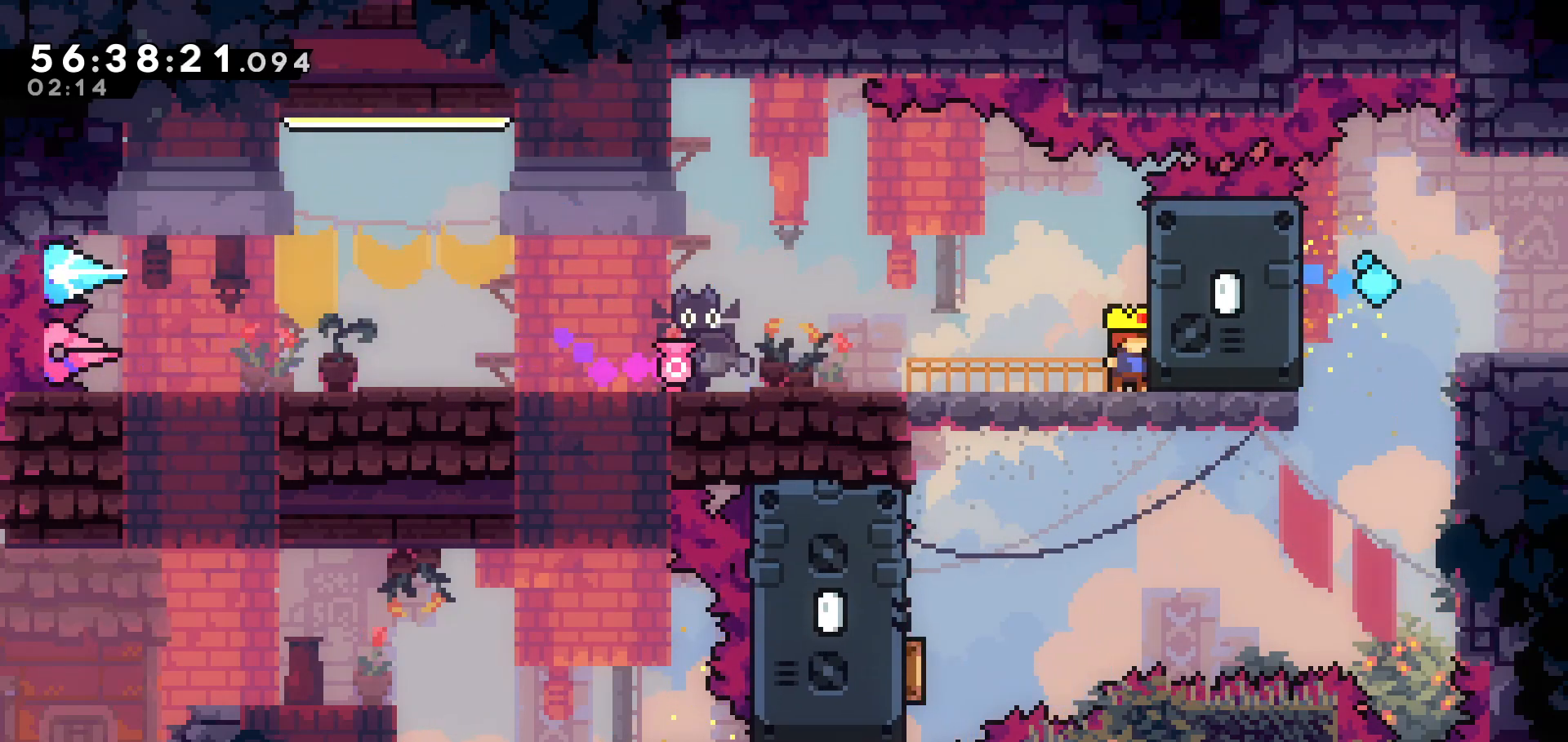
{"keys": ["right", "up"], "events": [[17, "right", "down"], [433, "up", "down"]]}
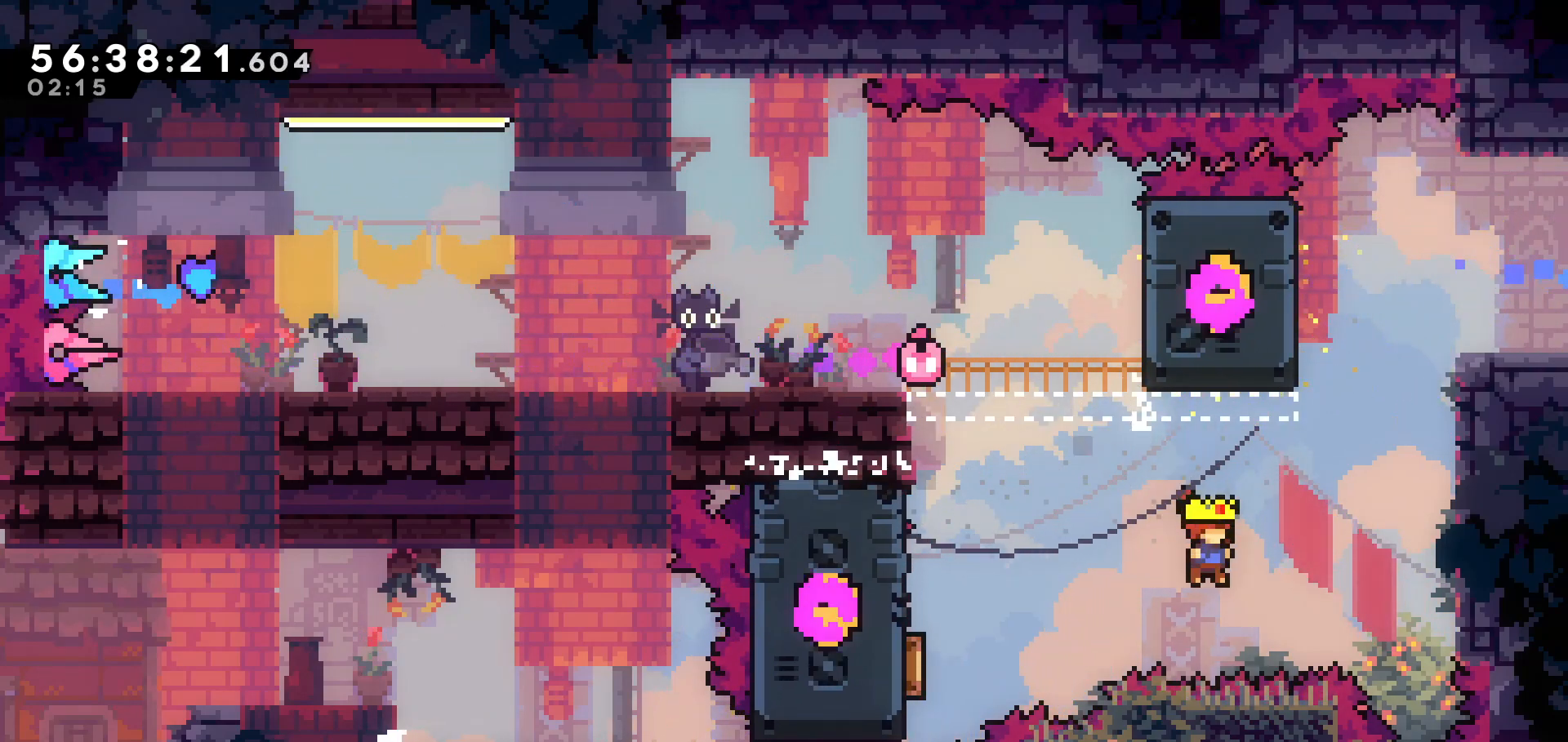
{"keys": ["grab", "right", "up"], "events": [[33, "dash", "down"], [217, "dash", "up"], [417, "grab", "down"]]}
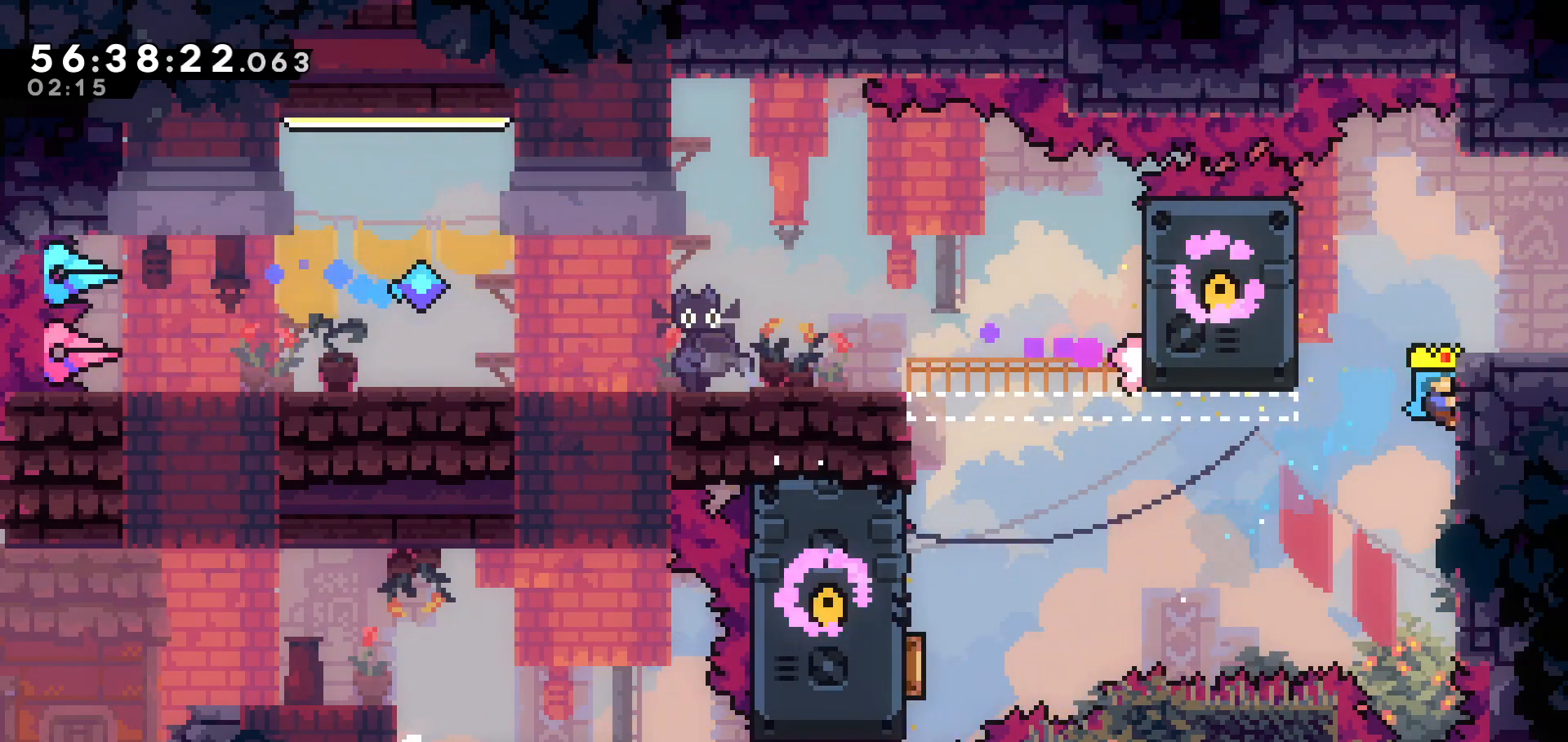
{"keys": ["grab", "up"], "events": [[67, "right", "up"]]}
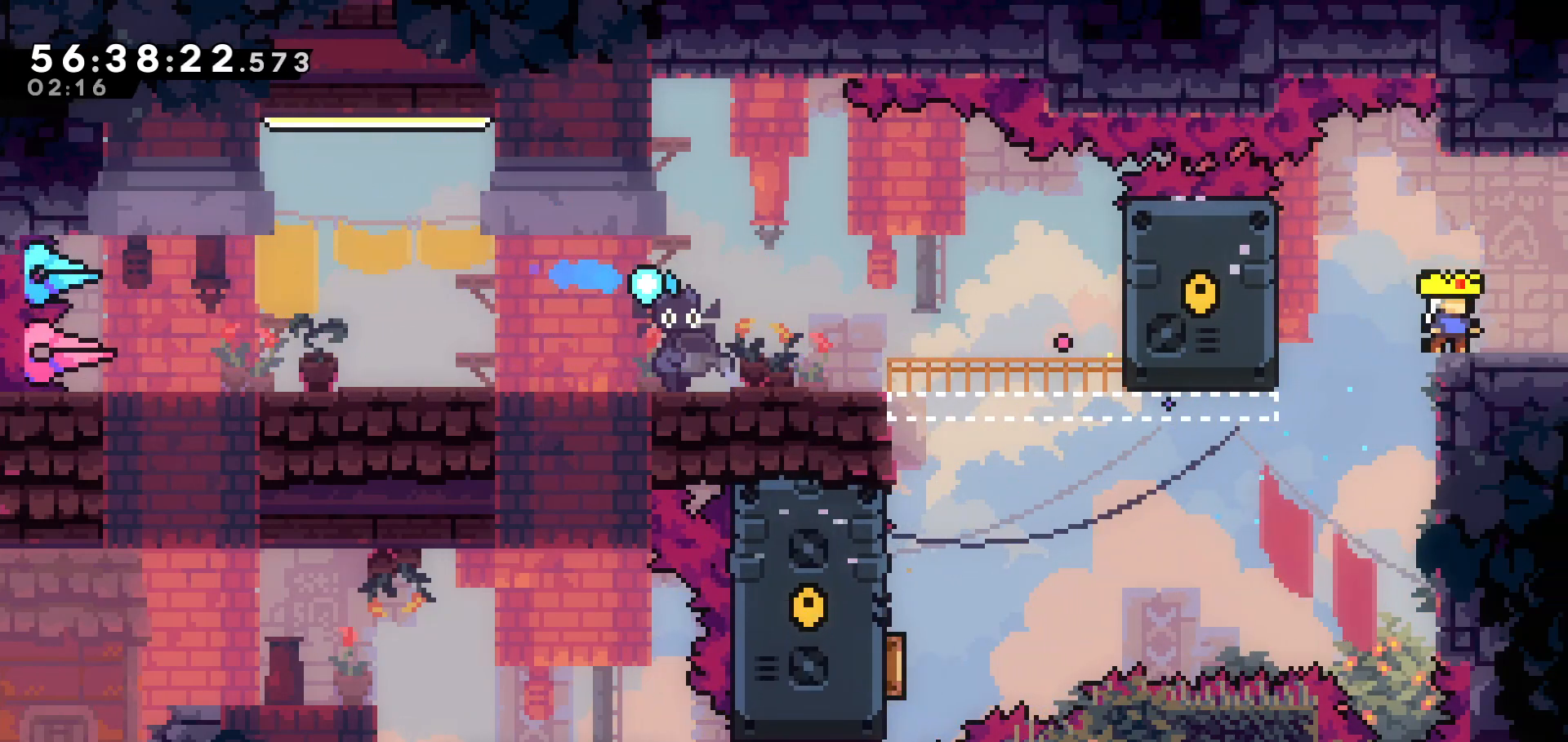
{"keys": ["right"], "events": [[67, "grab", "up"], [117, "up", "up"], [433, "right", "down"]]}
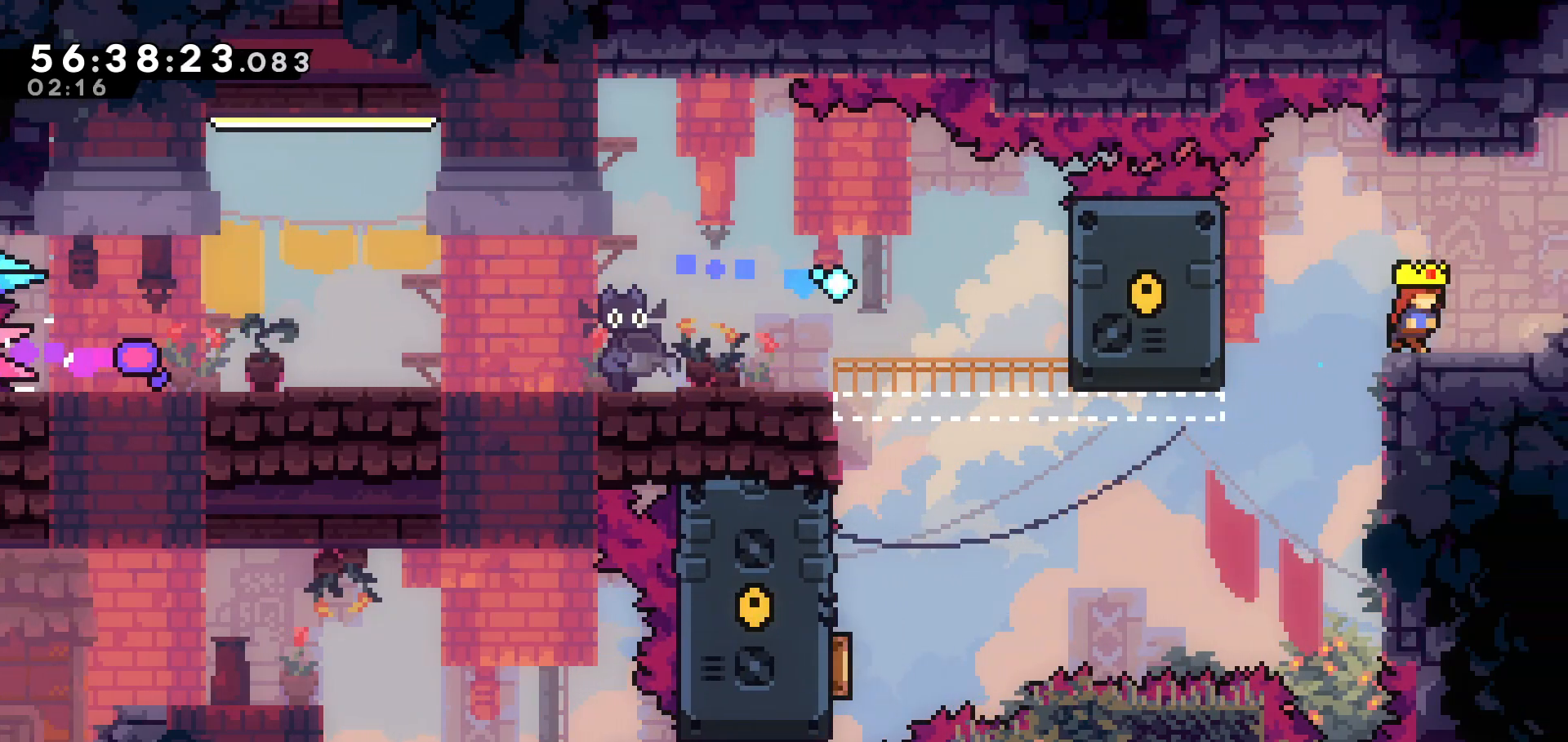
{"keys": ["right"], "events": []}
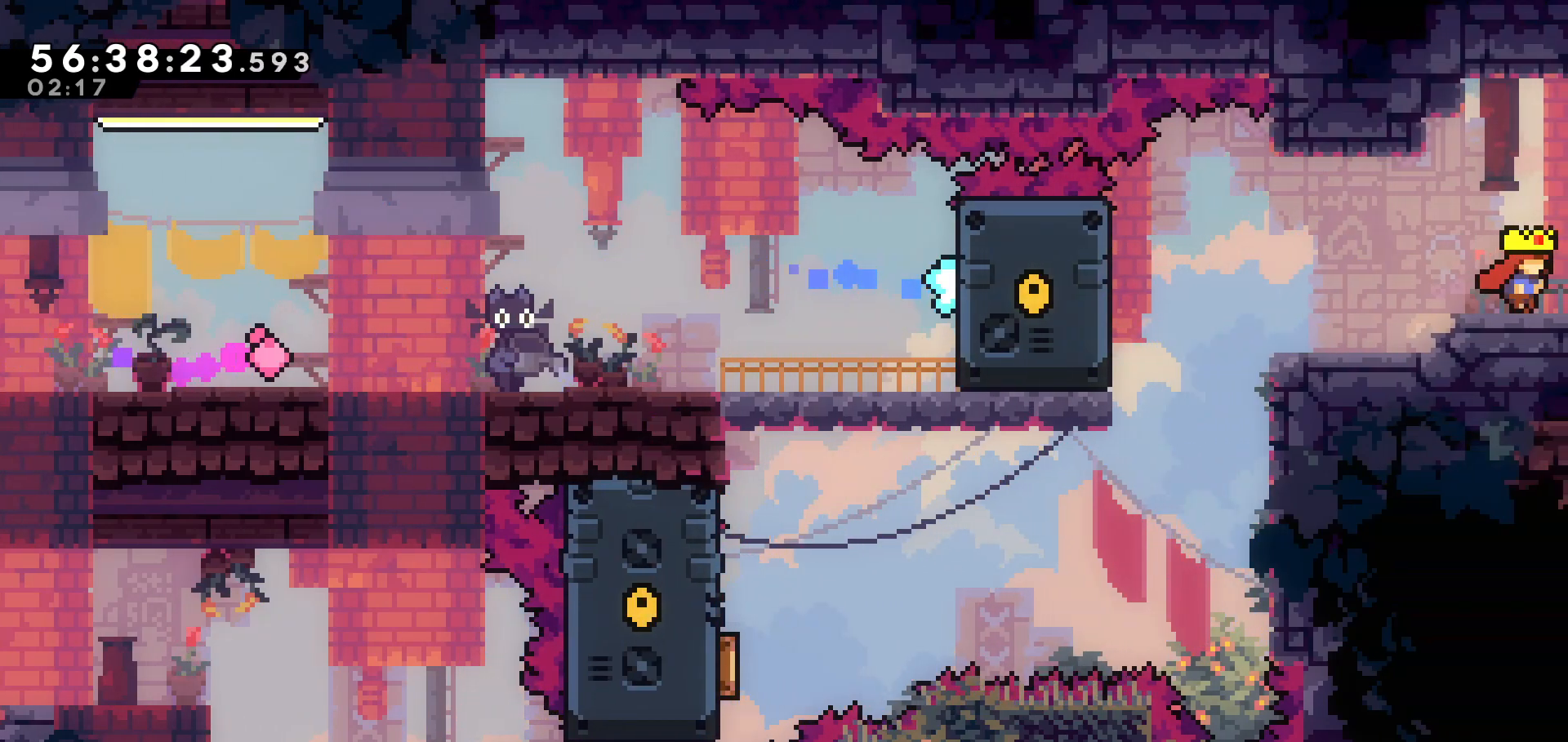
{"keys": [], "events": [[183, "right", "up"]]}
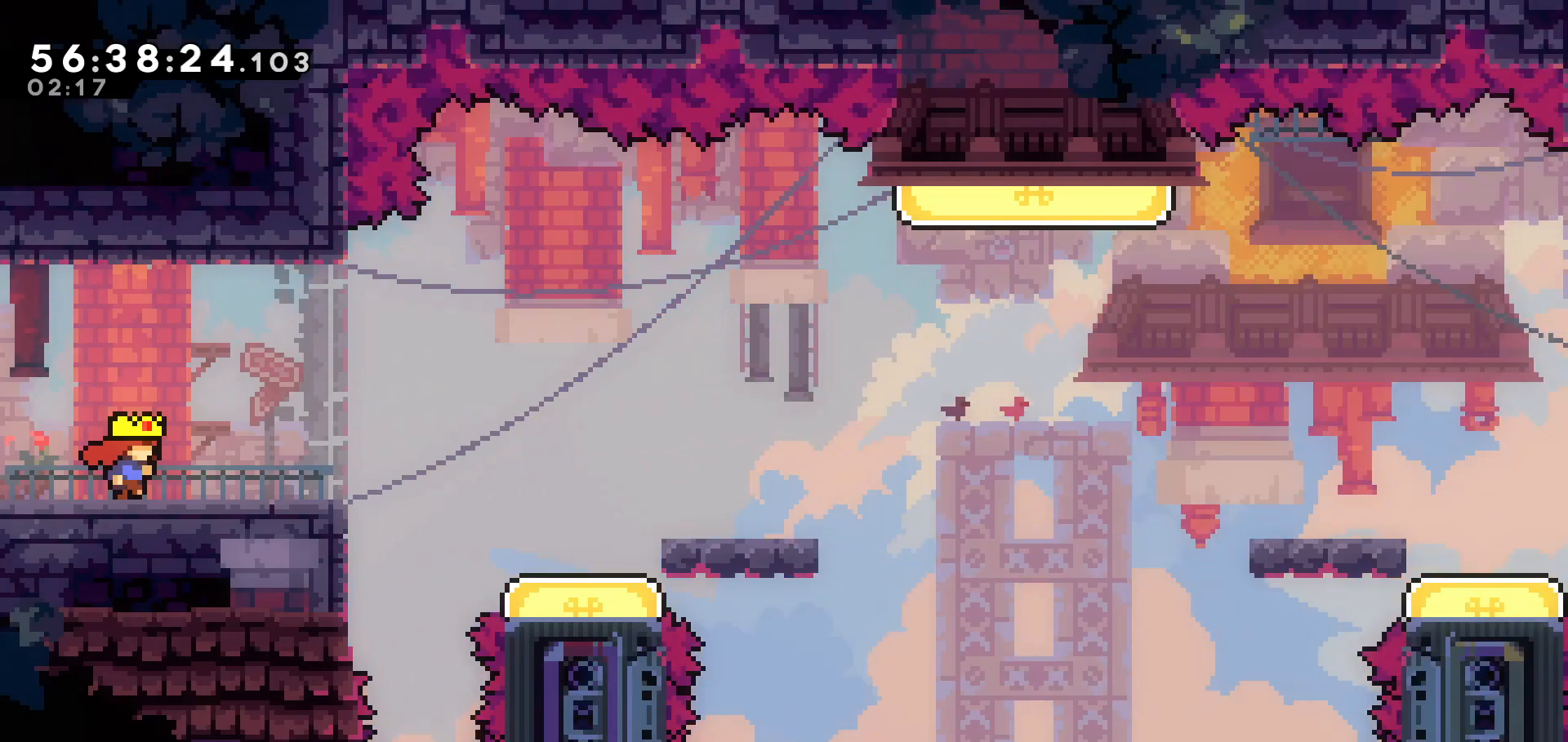
{"keys": ["right"], "events": [[467, "right", "down"]]}
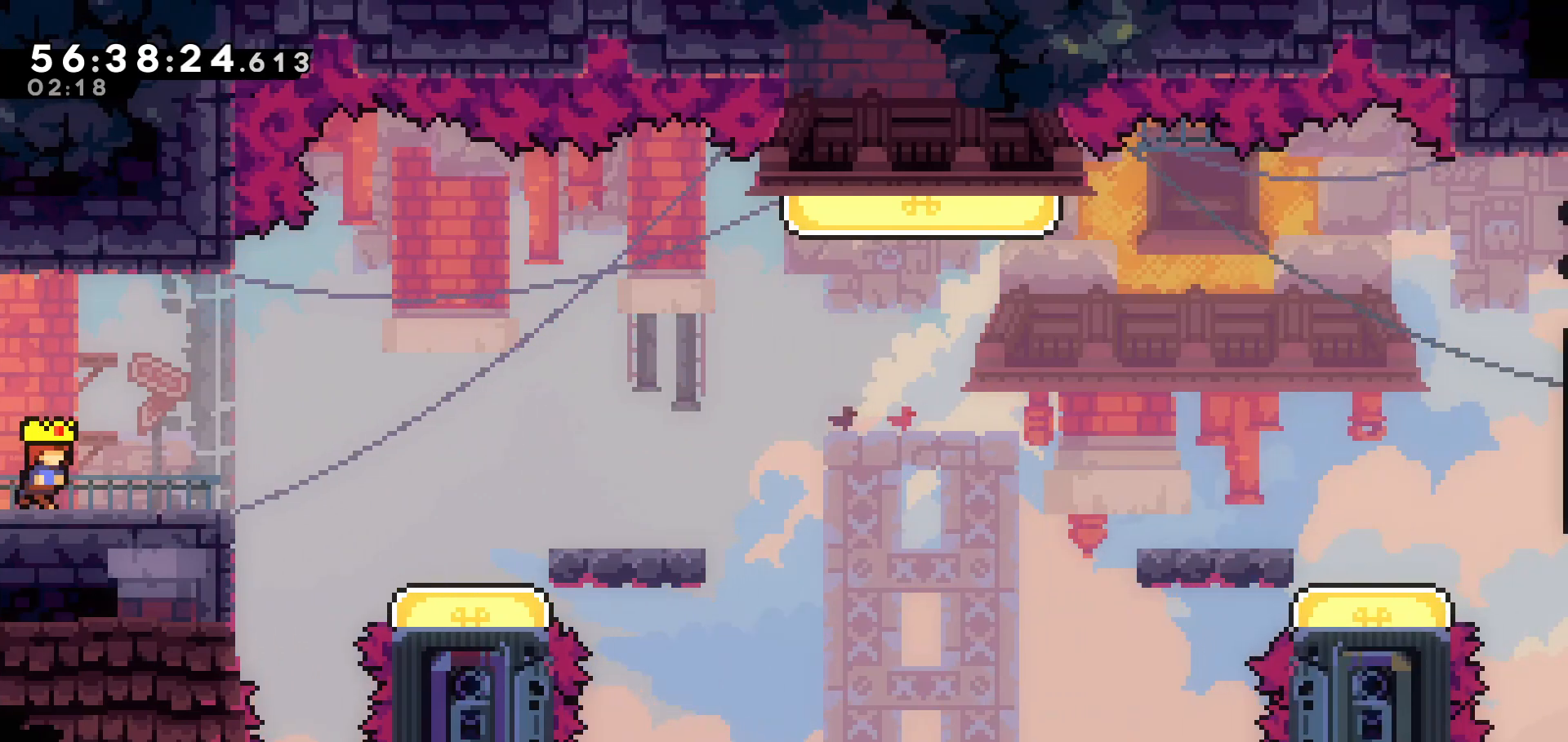
{"keys": [], "events": [[217, "right", "up"]]}
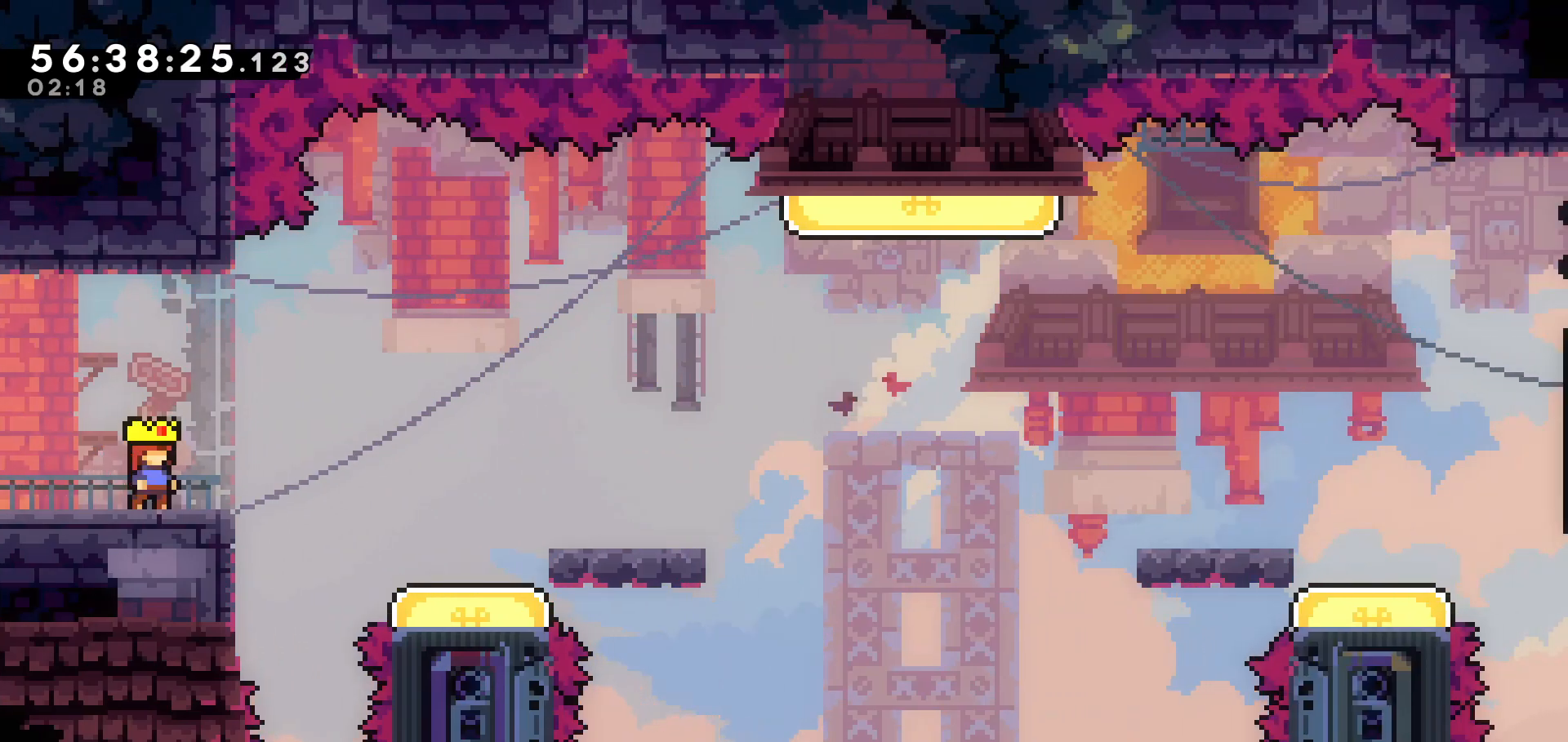
{"keys": [], "events": [[67, "right", "down"], [117, "right", "up"]]}
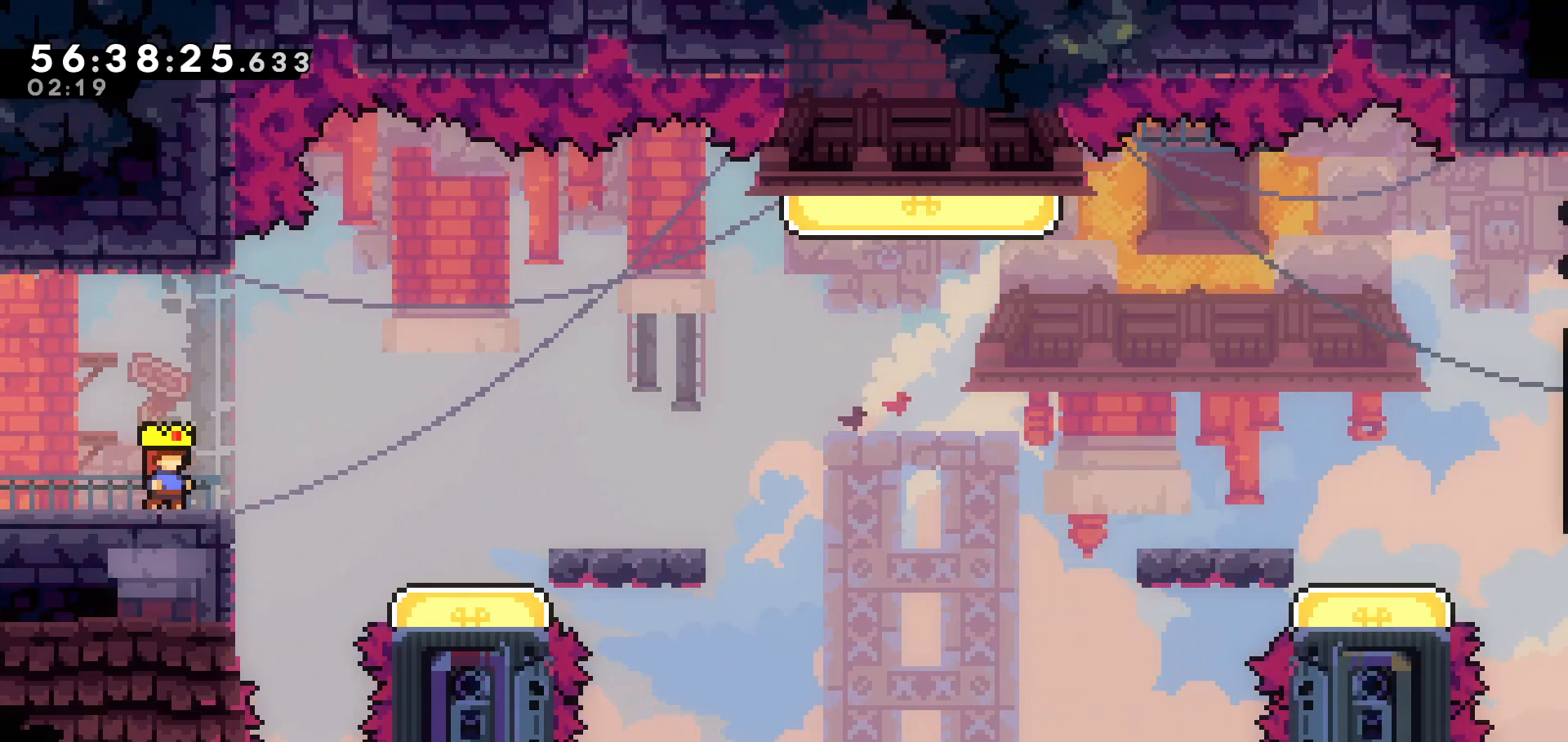
{"keys": [], "events": [[333, "right", "down"], [433, "right", "up"]]}
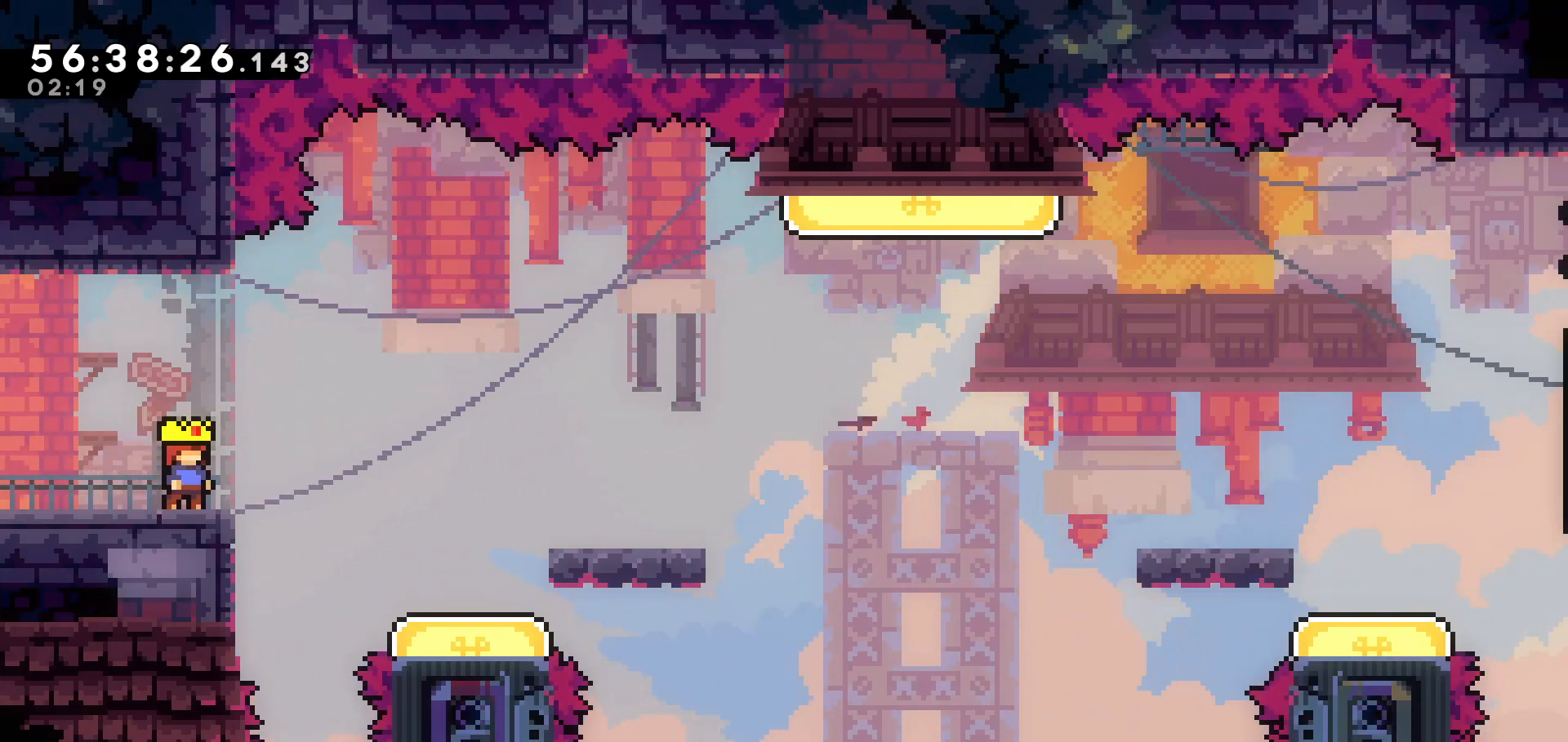
{"keys": [], "events": []}
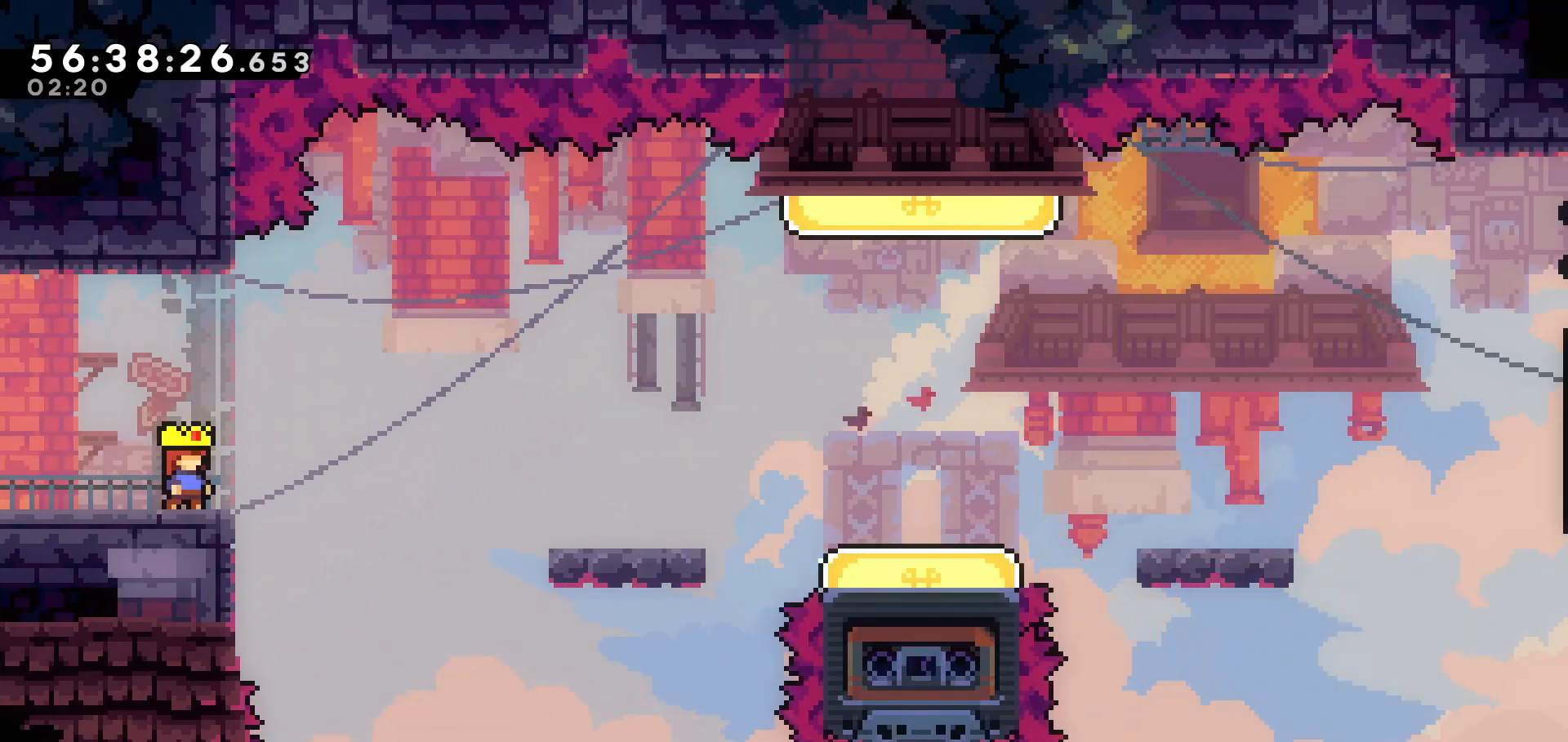
{"keys": [], "events": []}
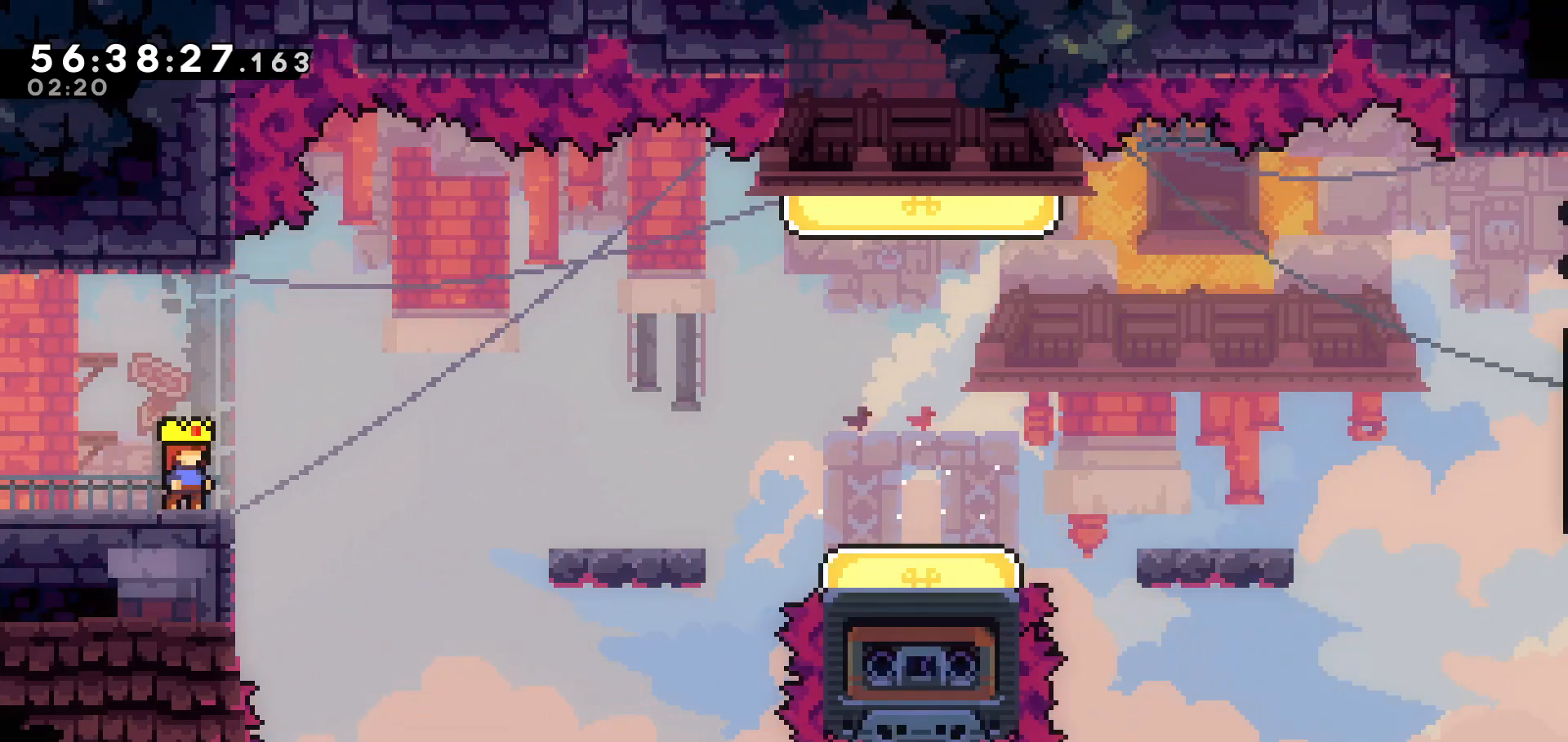
{"keys": ["dash", "right", "up"], "events": [[383, "right", "down"], [383, "up", "down"], [433, "dash", "down"]]}